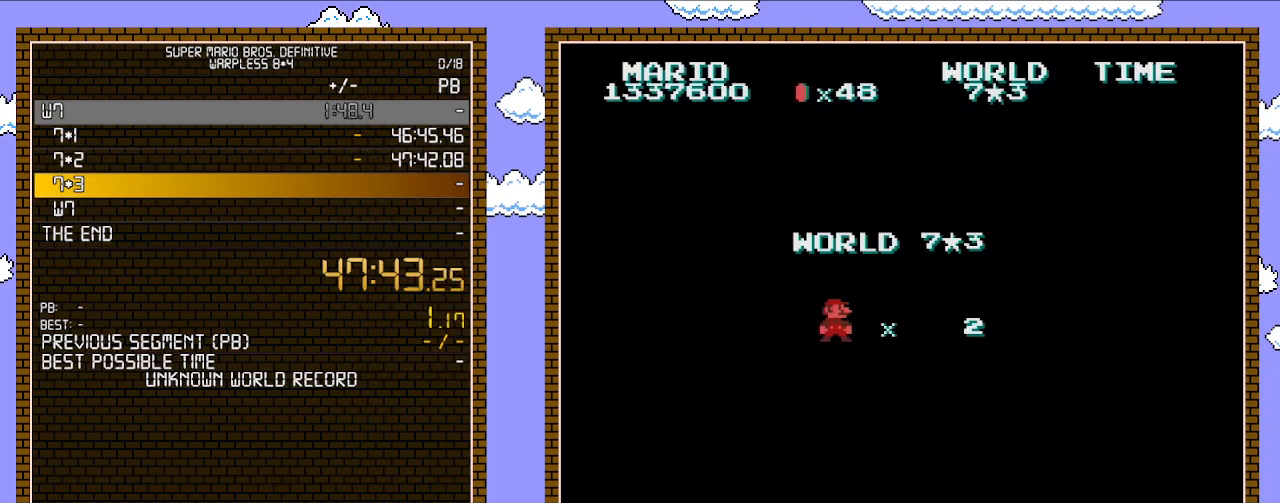
Gameplay with a controller (Nintendo layout); each line is a JSON object with the inputs held at the frame after it. "events" lists button and stick changes between this image and that frame as [ms after this image, input, new state], when the widget could be followed in between. Not read: L3 R3.
{"buttons": ["B"], "events": [[100, "B", "down"]]}
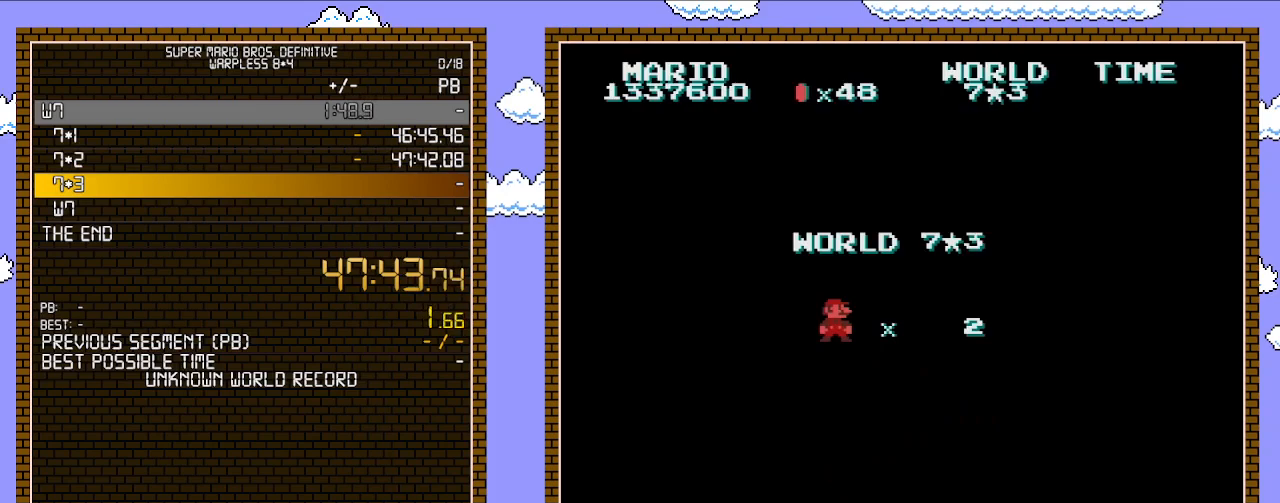
{"buttons": ["B", "DPAD_RIGHT"], "events": [[300, "DPAD_RIGHT", "down"]]}
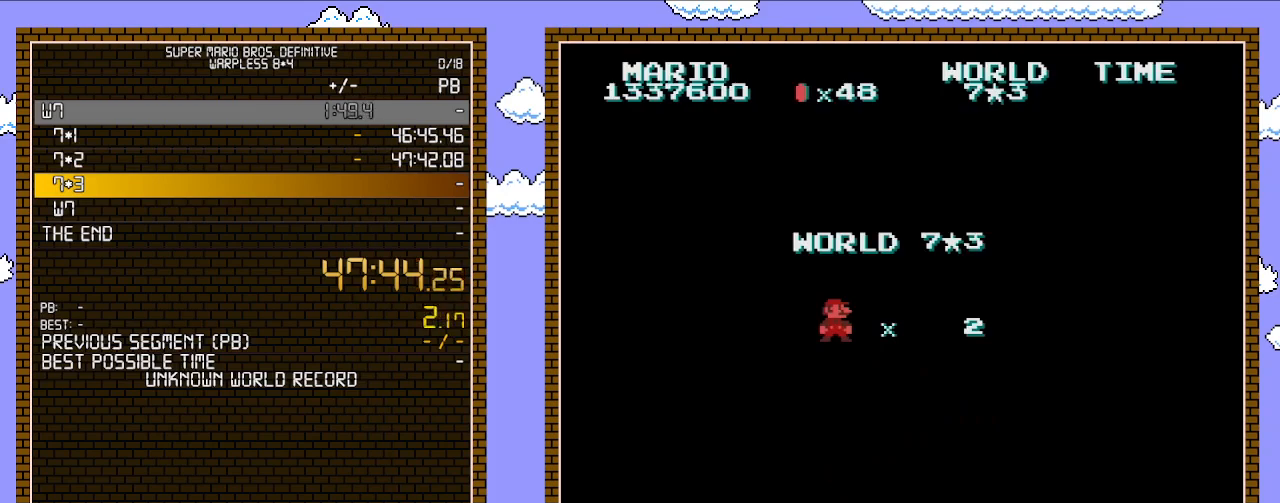
{"buttons": ["B", "DPAD_RIGHT"], "events": []}
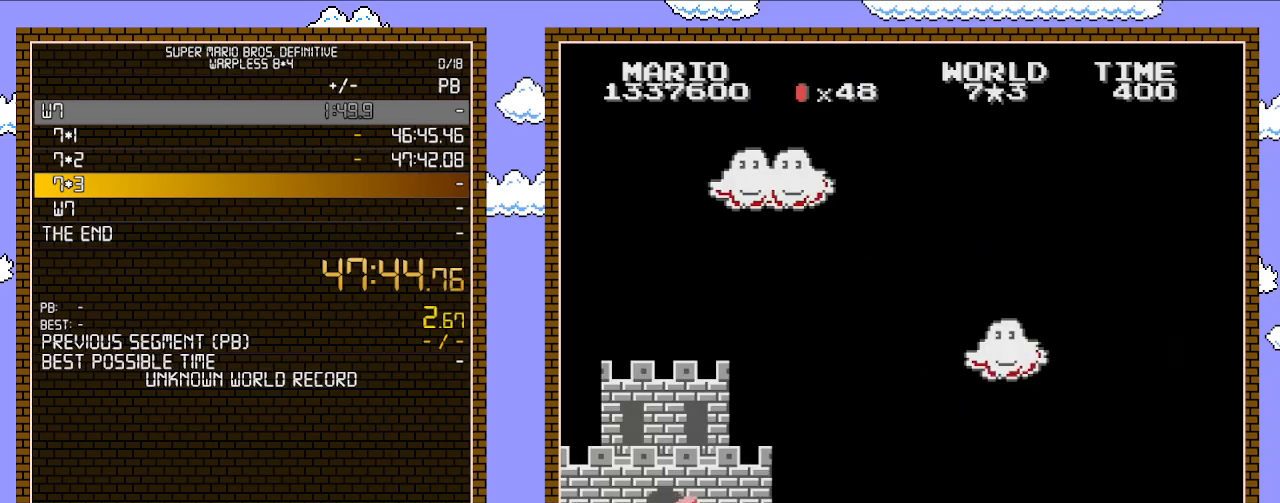
{"buttons": ["B", "DPAD_RIGHT"], "events": []}
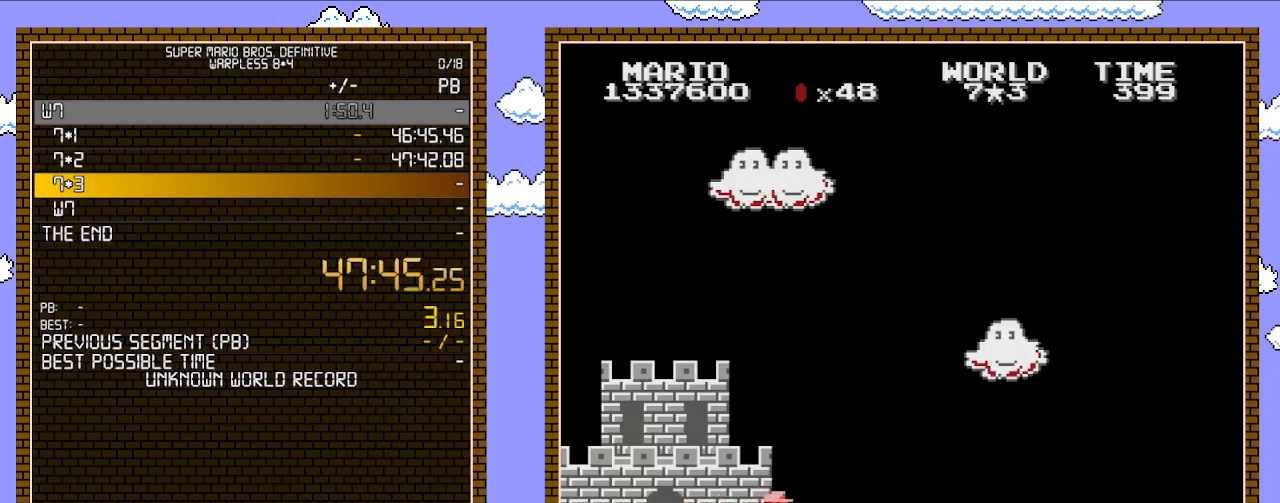
{"buttons": ["B", "DPAD_RIGHT"], "events": []}
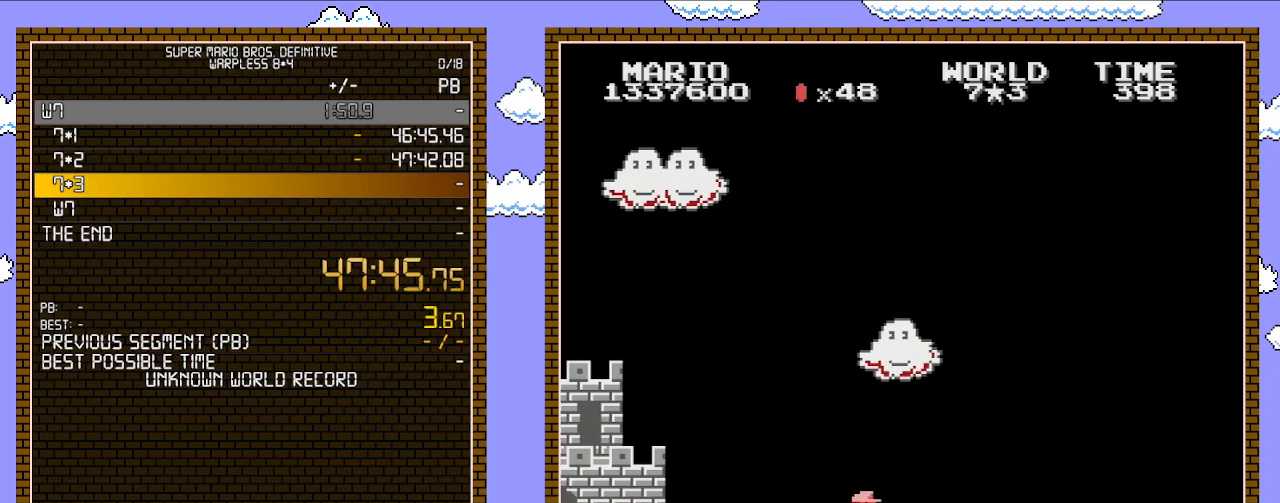
{"buttons": ["B", "DPAD_RIGHT"], "events": []}
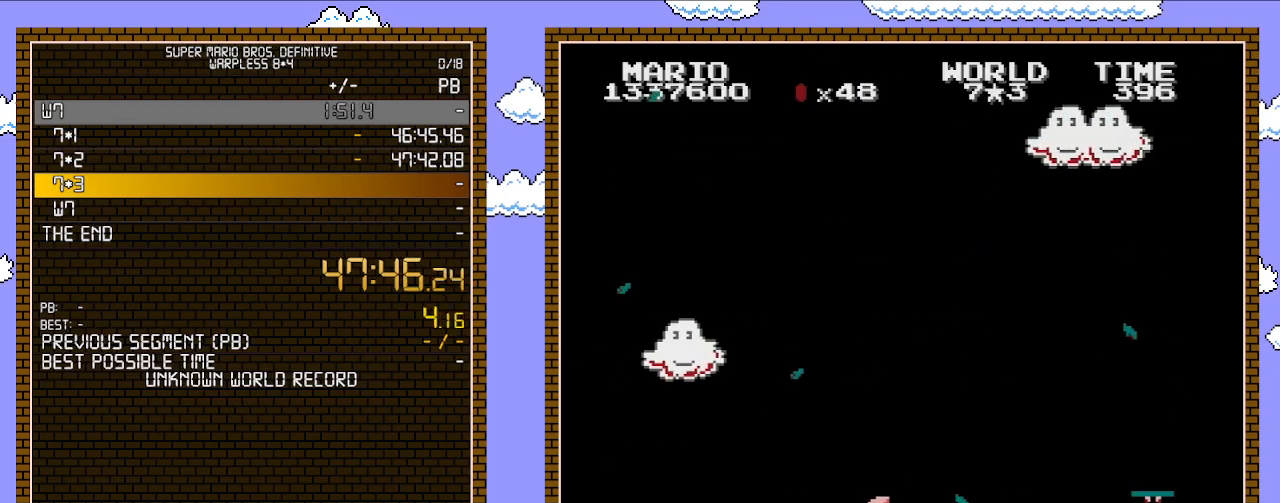
{"buttons": ["A", "B", "DPAD_RIGHT"], "events": [[283, "A", "down"]]}
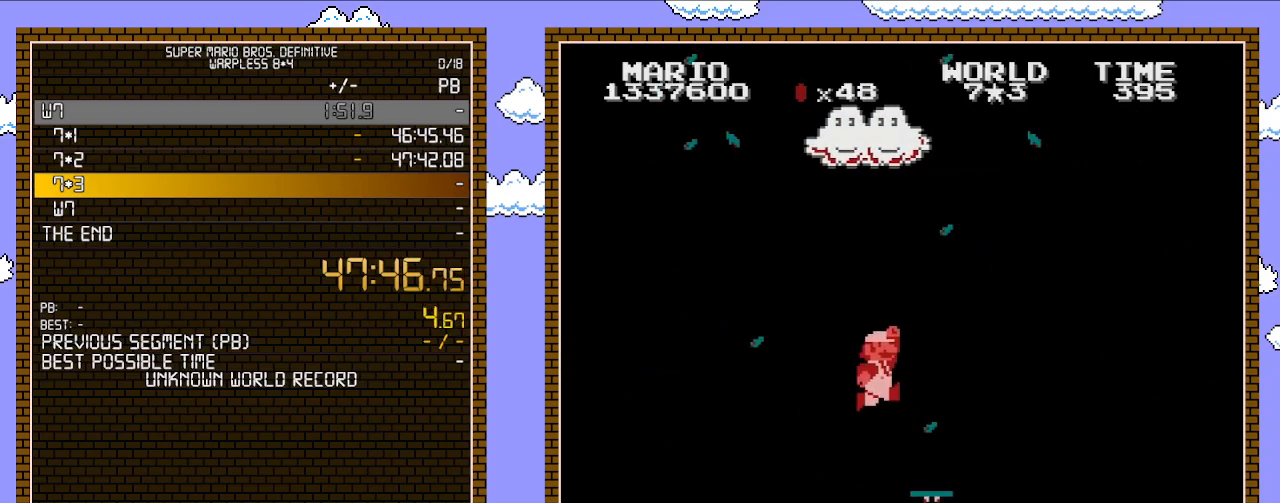
{"buttons": ["A", "B", "DPAD_RIGHT"], "events": [[100, "A", "up"], [483, "A", "down"]]}
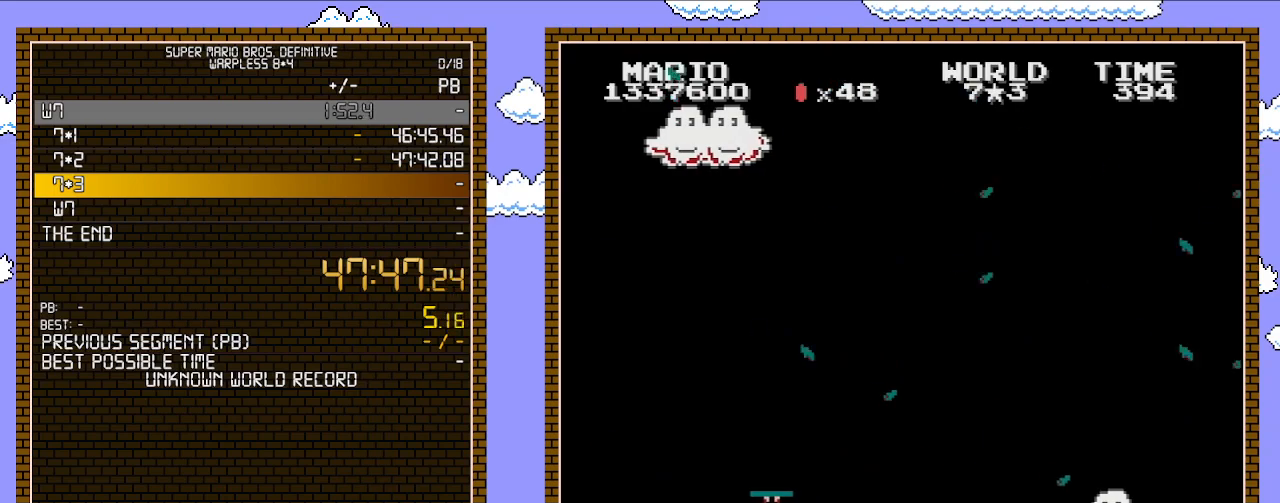
{"buttons": ["A", "B", "DPAD_RIGHT"], "events": []}
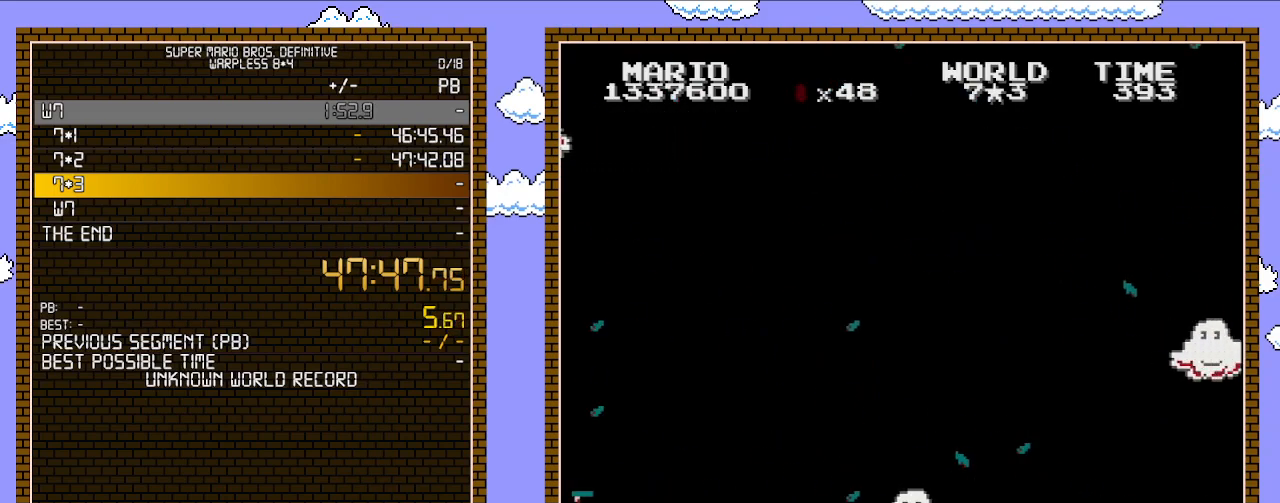
{"buttons": ["A", "B", "DPAD_RIGHT"], "events": []}
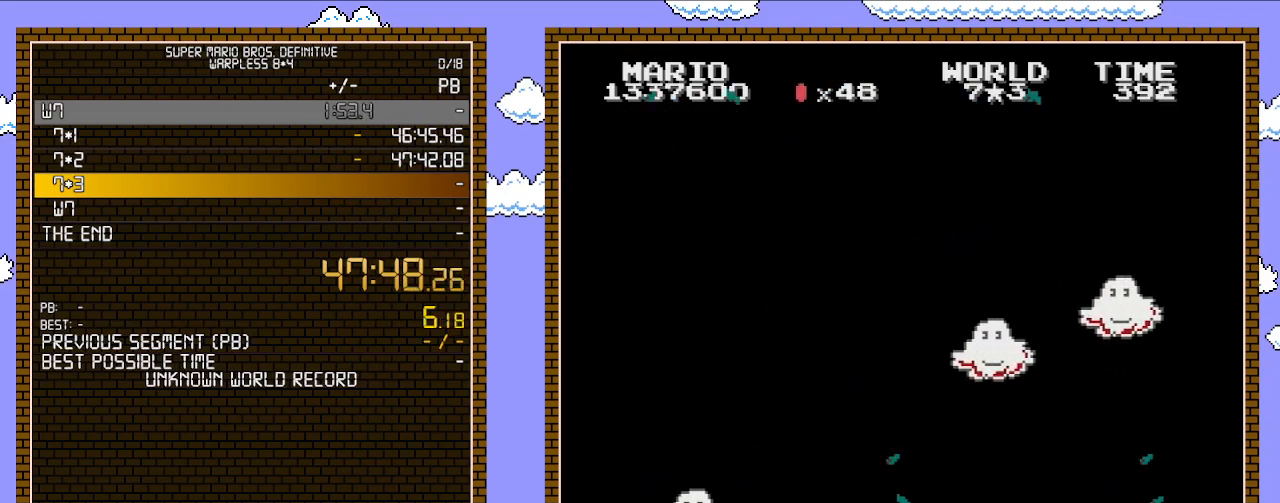
{"buttons": ["A", "B", "DPAD_RIGHT"], "events": []}
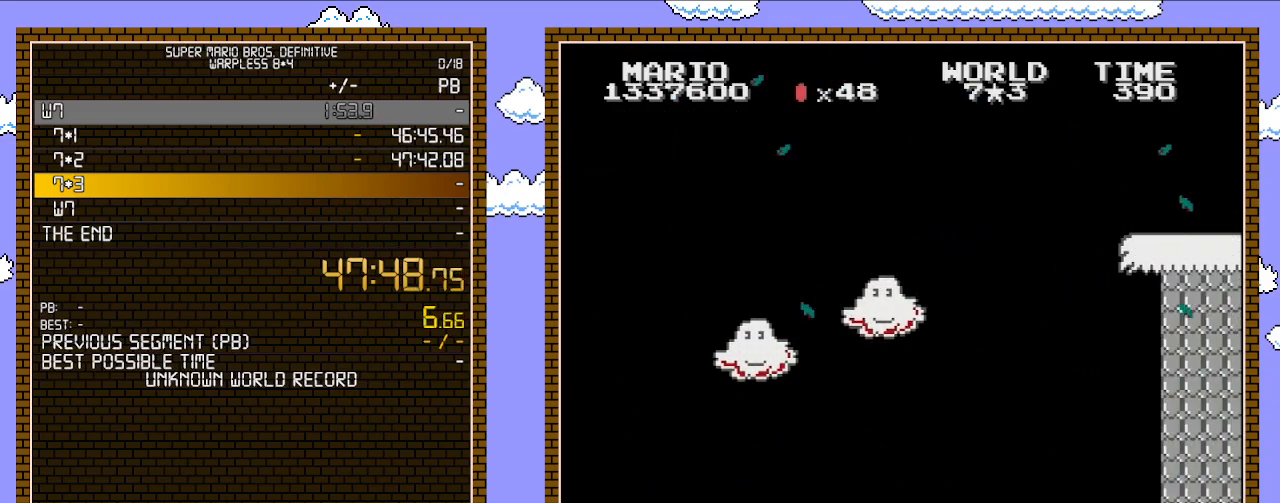
{"buttons": ["A", "B", "DPAD_RIGHT"], "events": []}
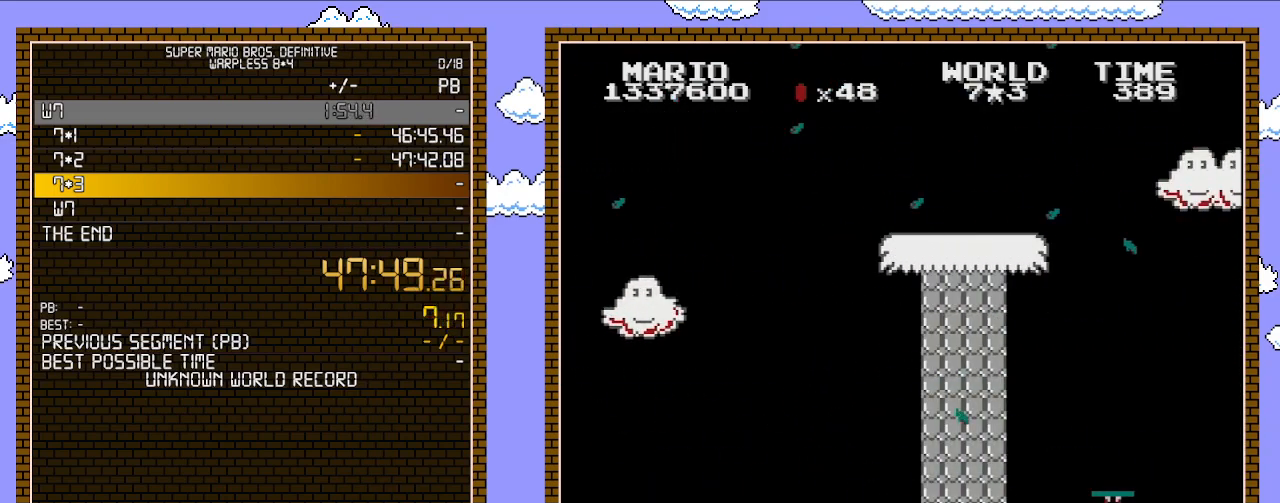
{"buttons": ["A", "B", "DPAD_RIGHT"], "events": []}
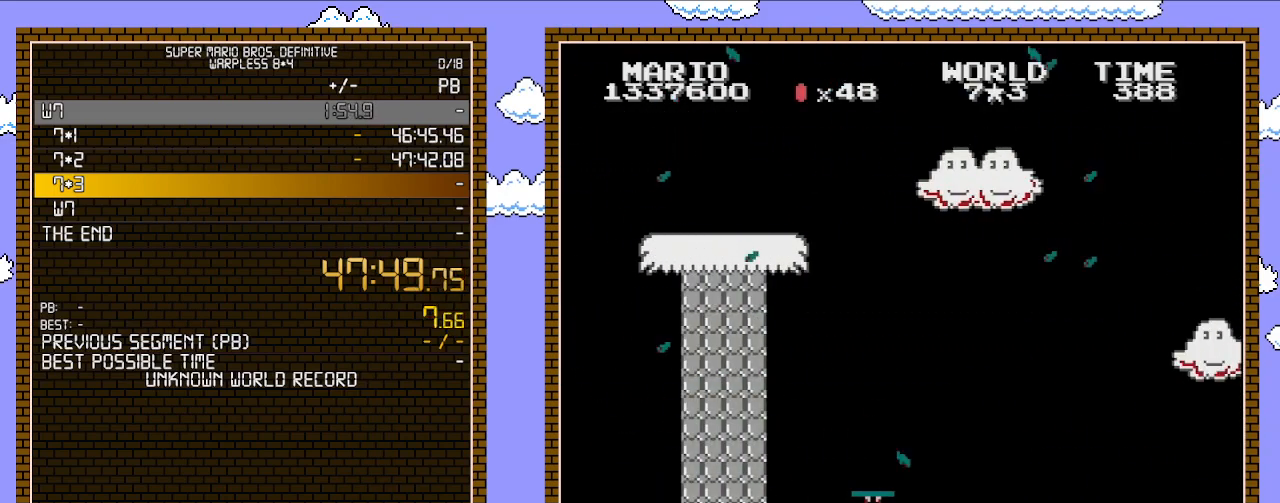
{"buttons": ["A", "B", "DPAD_RIGHT"], "events": []}
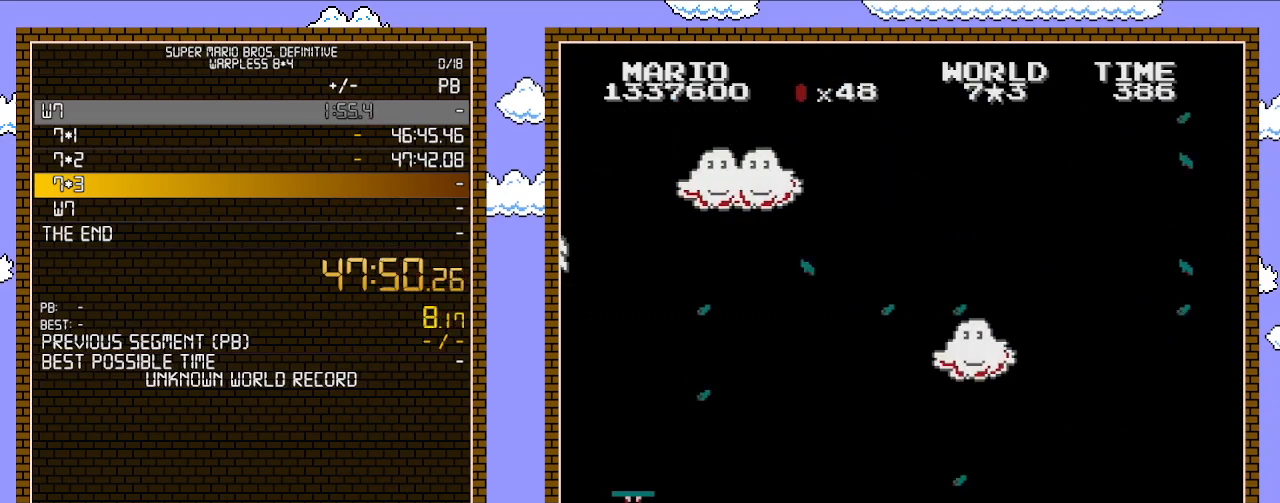
{"buttons": ["A", "B", "DPAD_RIGHT"], "events": []}
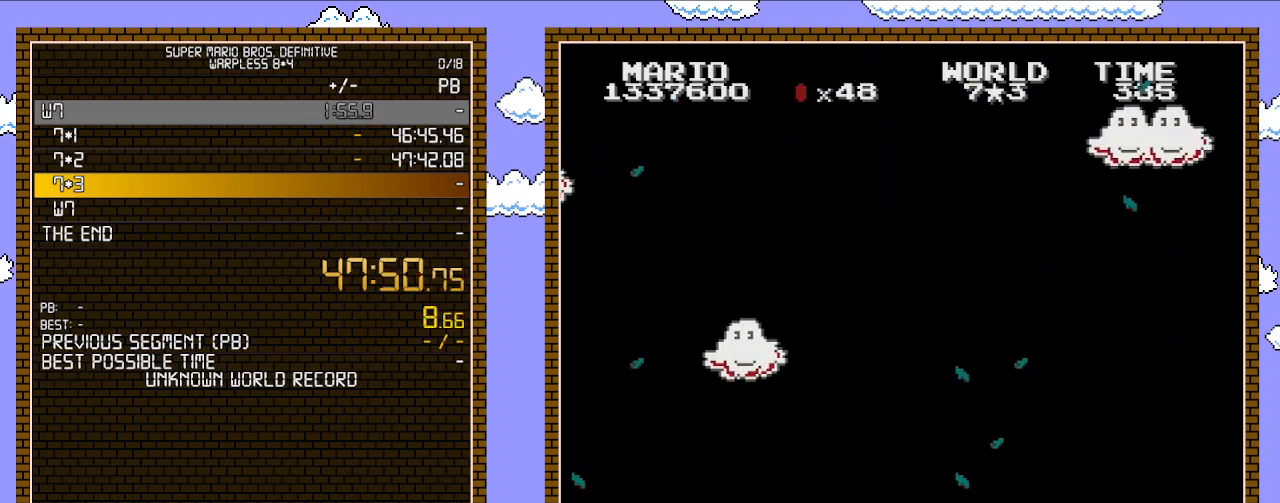
{"buttons": ["A", "B", "DPAD_RIGHT"], "events": []}
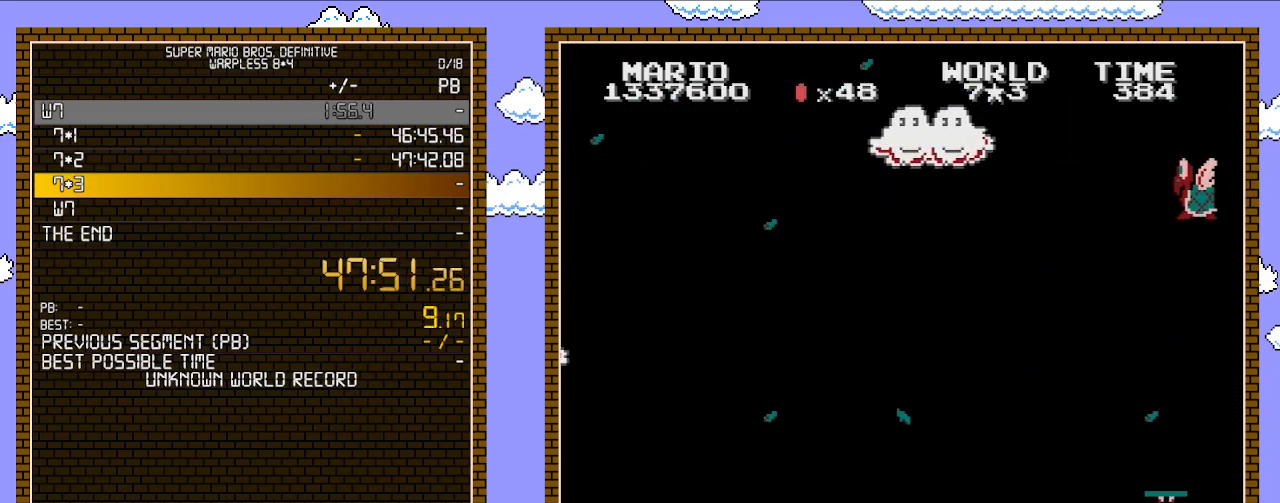
{"buttons": ["B", "DPAD_LEFT"], "events": [[200, "DPAD_RIGHT", "up"], [233, "A", "up"], [233, "DPAD_LEFT", "down"]]}
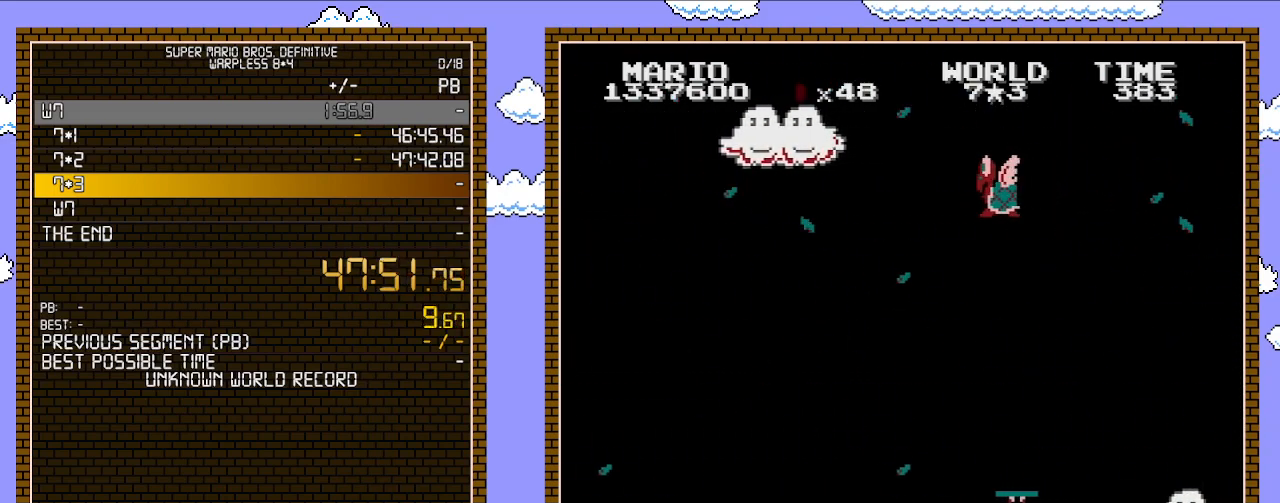
{"buttons": ["B"], "events": [[417, "DPAD_LEFT", "up"]]}
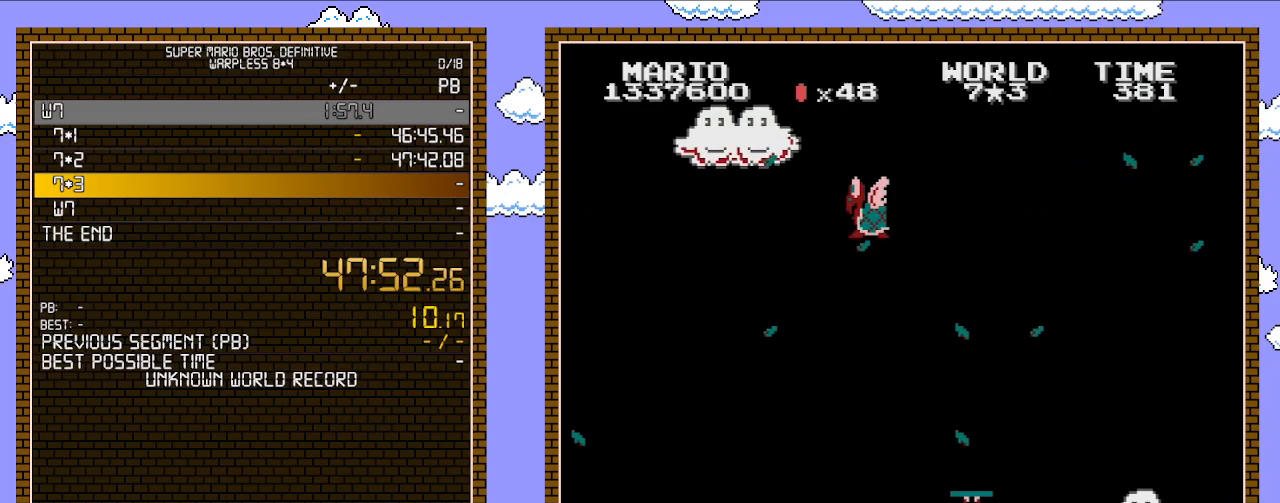
{"buttons": ["B"], "events": []}
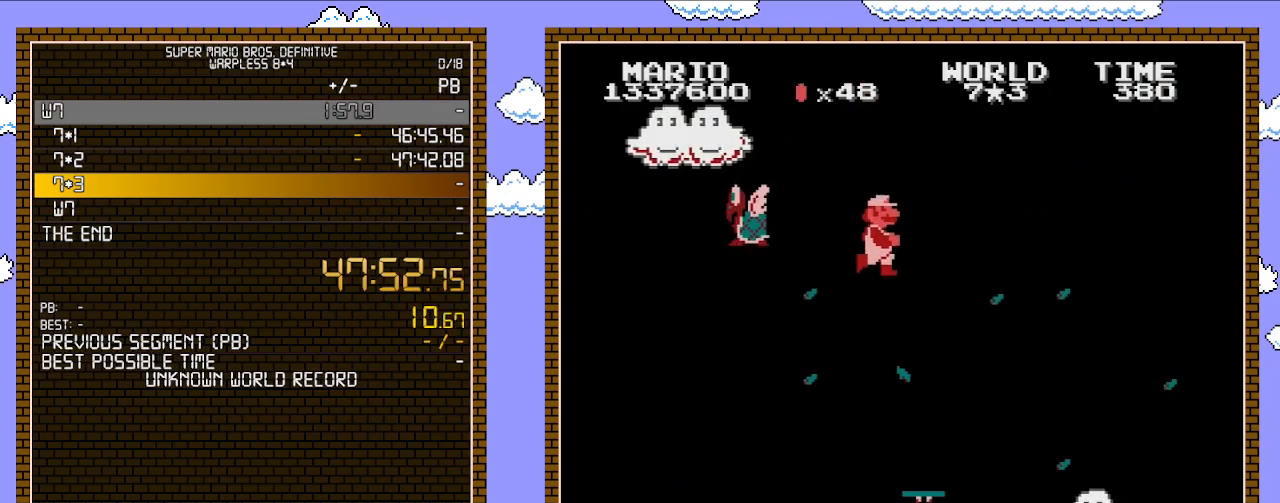
{"buttons": ["B", "DPAD_RIGHT"], "events": [[283, "DPAD_RIGHT", "down"]]}
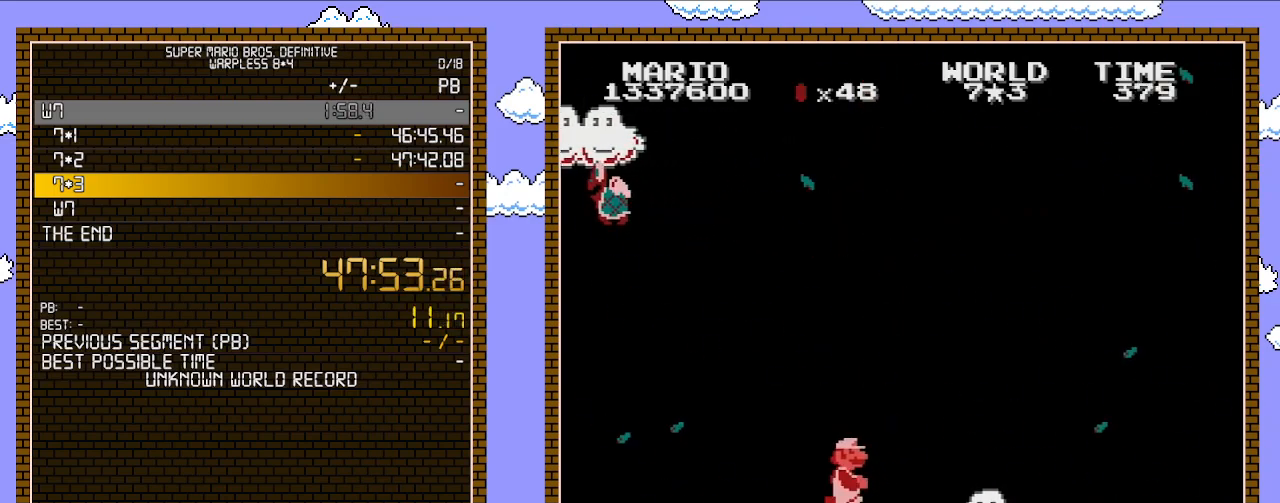
{"buttons": ["A", "B", "DPAD_RIGHT"], "events": [[200, "A", "down"]]}
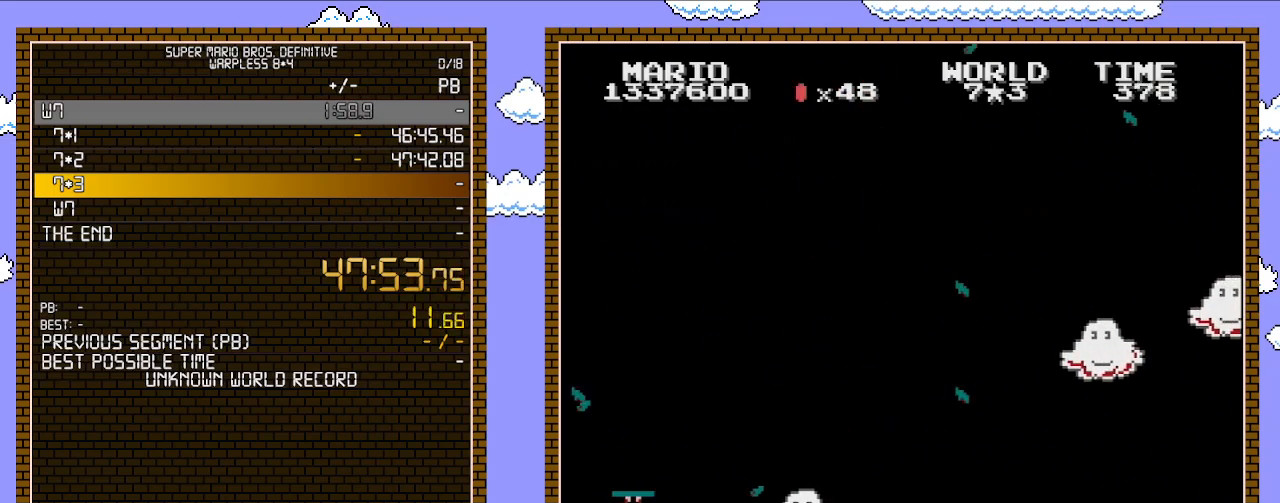
{"buttons": ["A", "B", "DPAD_RIGHT"], "events": []}
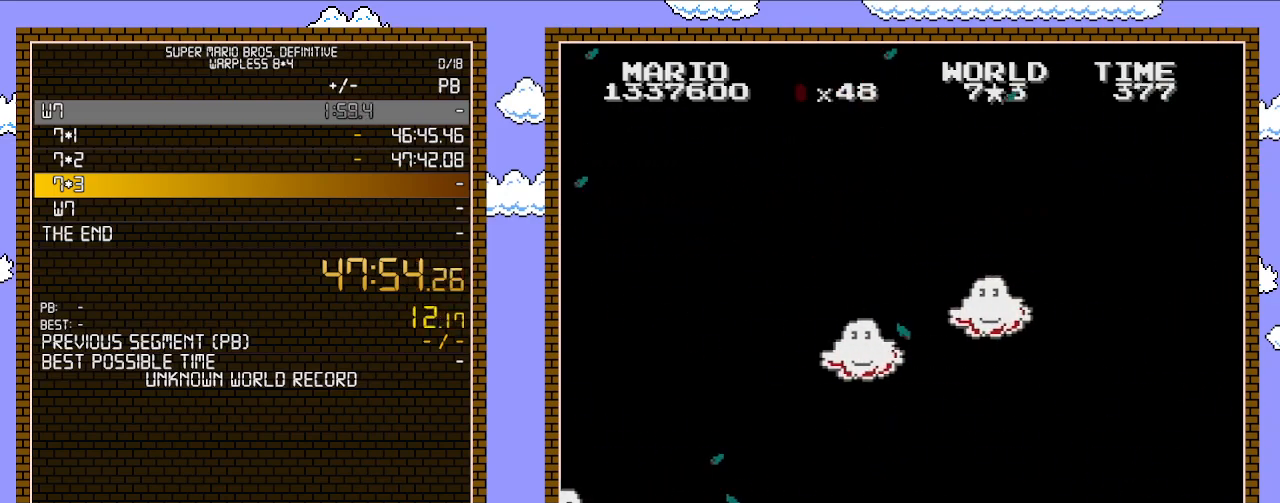
{"buttons": ["A", "B", "DPAD_RIGHT"], "events": []}
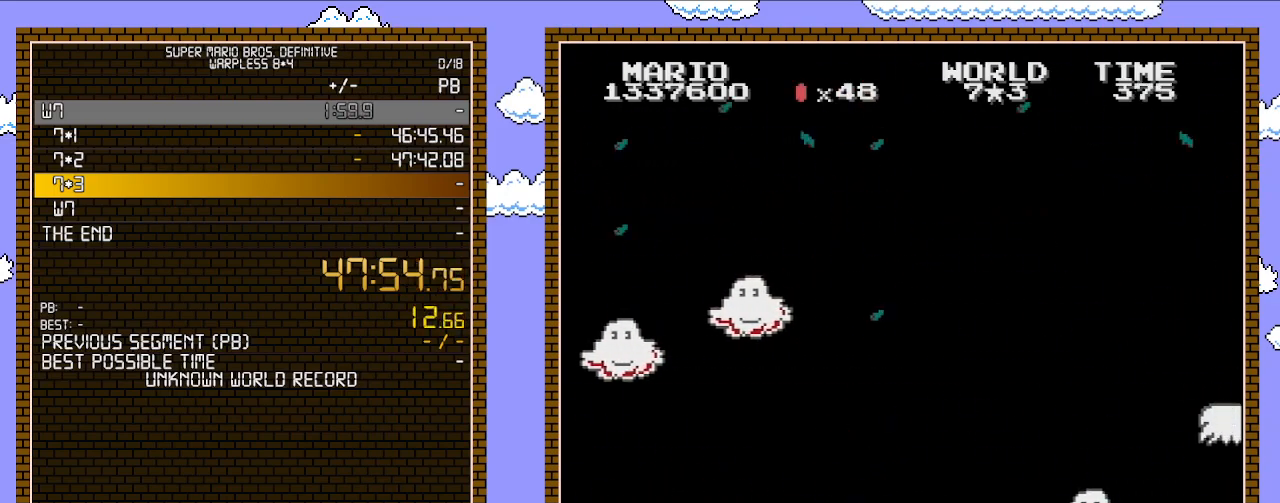
{"buttons": ["A", "B", "DPAD_RIGHT"], "events": []}
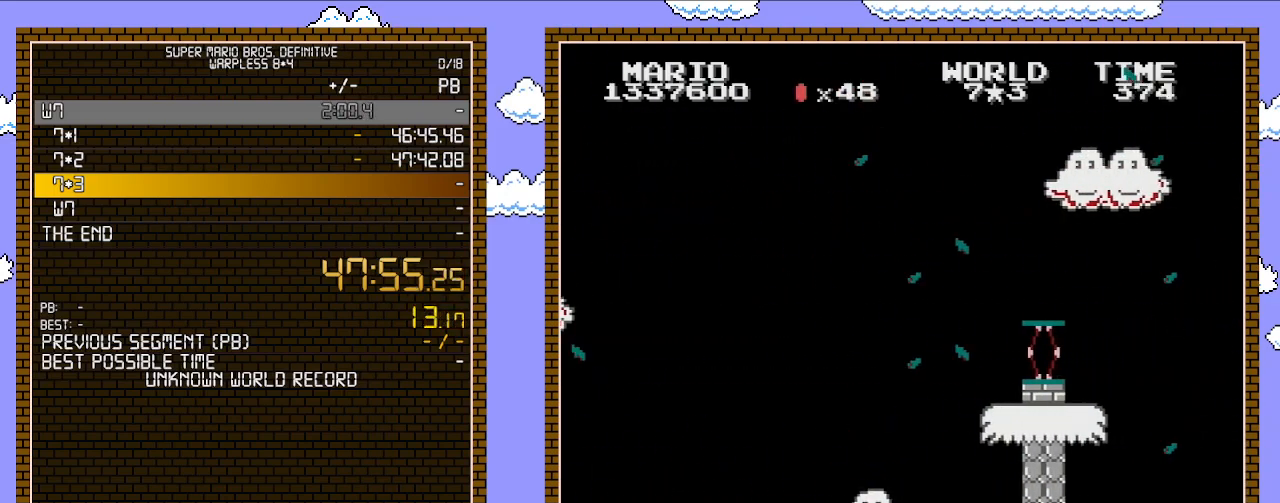
{"buttons": ["A", "B", "DPAD_RIGHT"], "events": []}
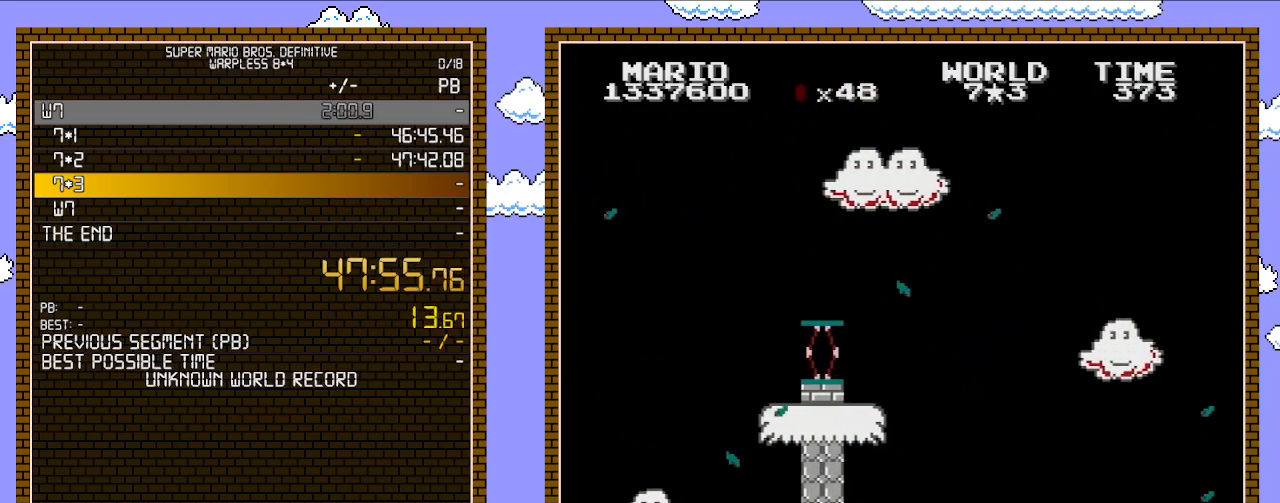
{"buttons": ["A", "B", "DPAD_RIGHT"], "events": []}
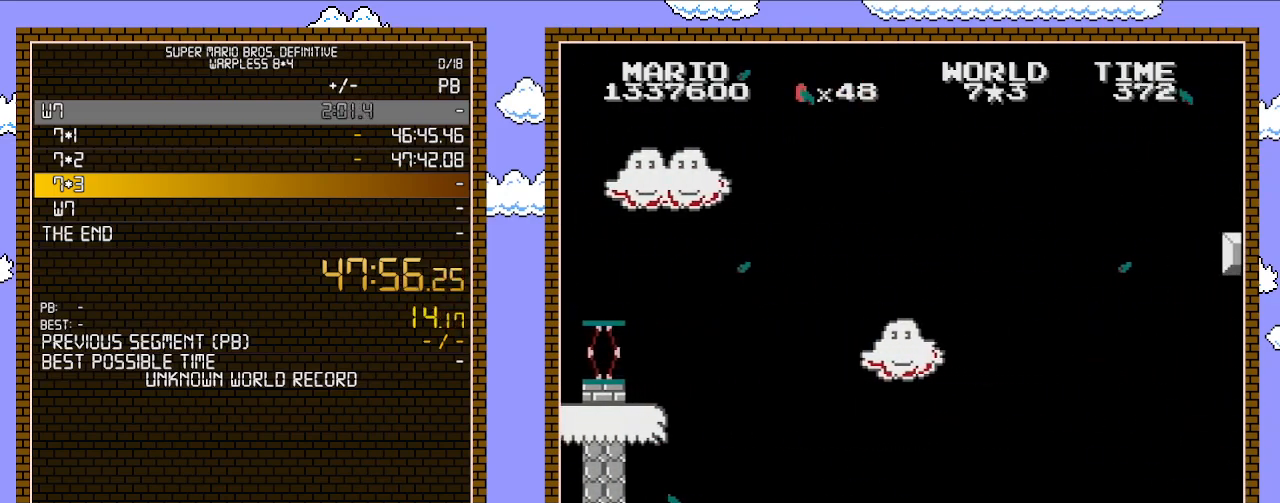
{"buttons": ["A", "B", "DPAD_RIGHT"], "events": []}
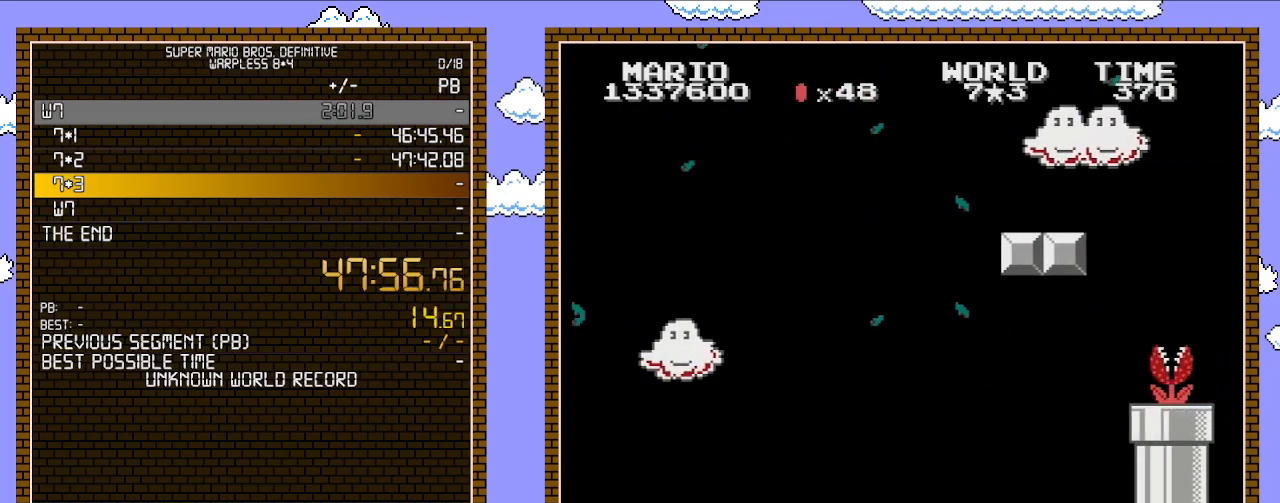
{"buttons": ["A", "B", "DPAD_RIGHT"], "events": []}
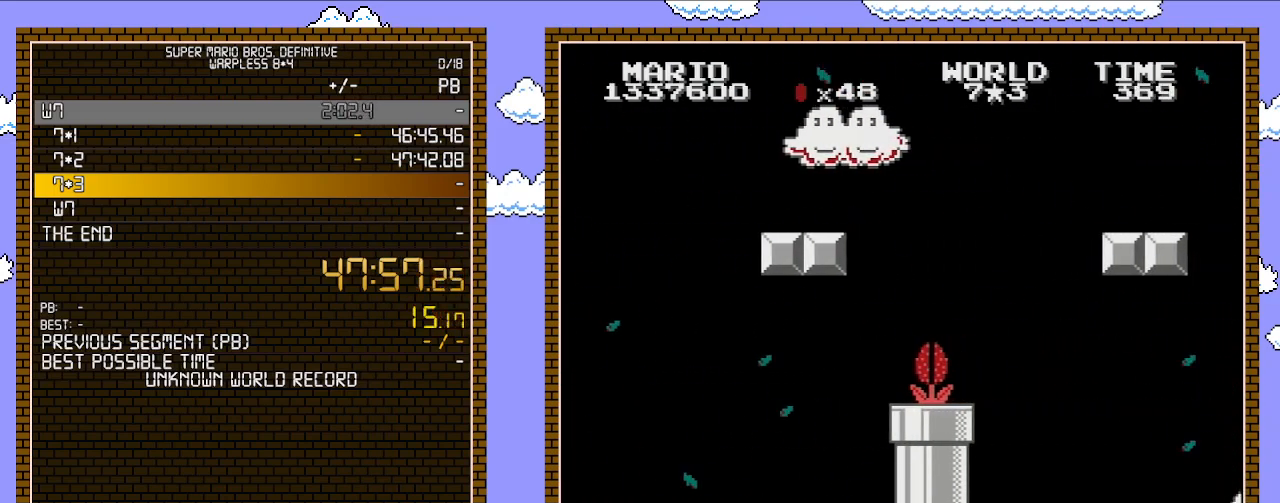
{"buttons": ["A", "B", "DPAD_RIGHT"], "events": []}